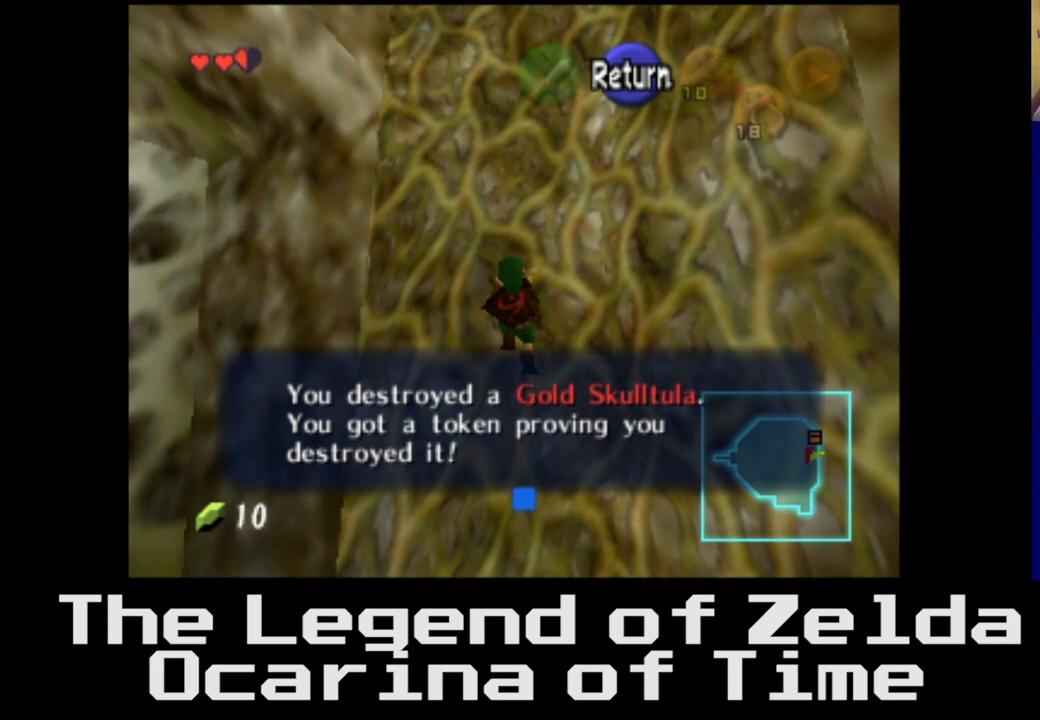
Gameplay with a controller (Xbox layout); each line is a JSON object with the inputs held at the frame after it. "events" lists button and stick changes between this image and that frame as [ms after this image, input, new state], when the widget could be followed in between.
{"buttons": [], "left_stick": "center", "right_stick": "center", "events": [[283, "A", "down"], [500, "A", "up"]]}
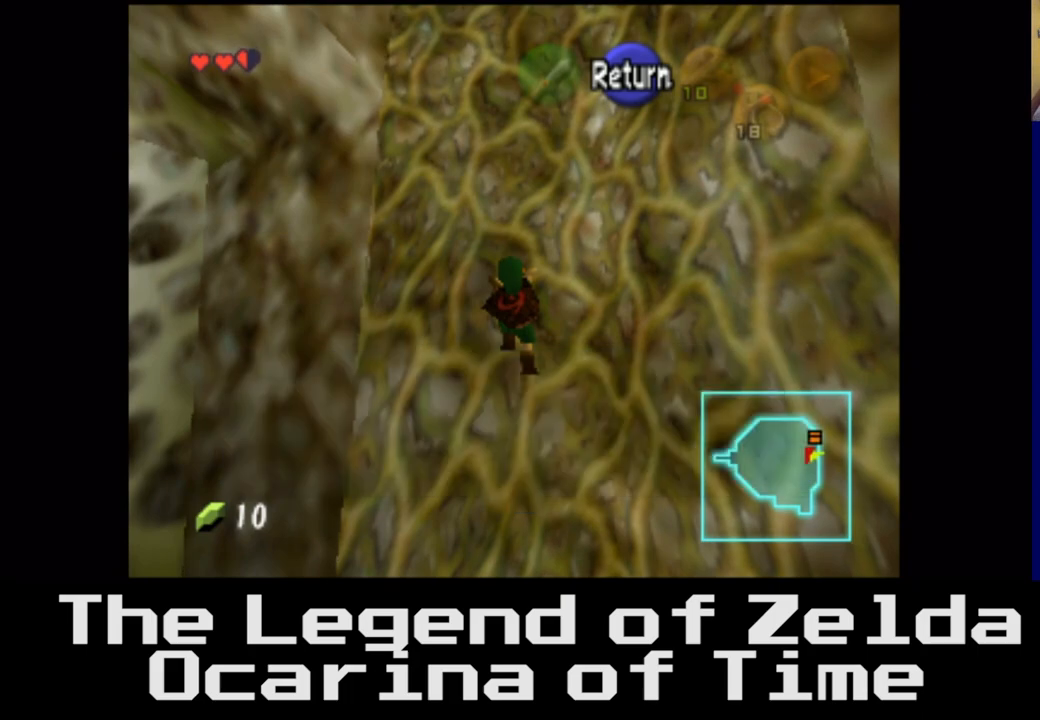
{"buttons": [], "left_stick": "center", "right_stick": "center", "events": []}
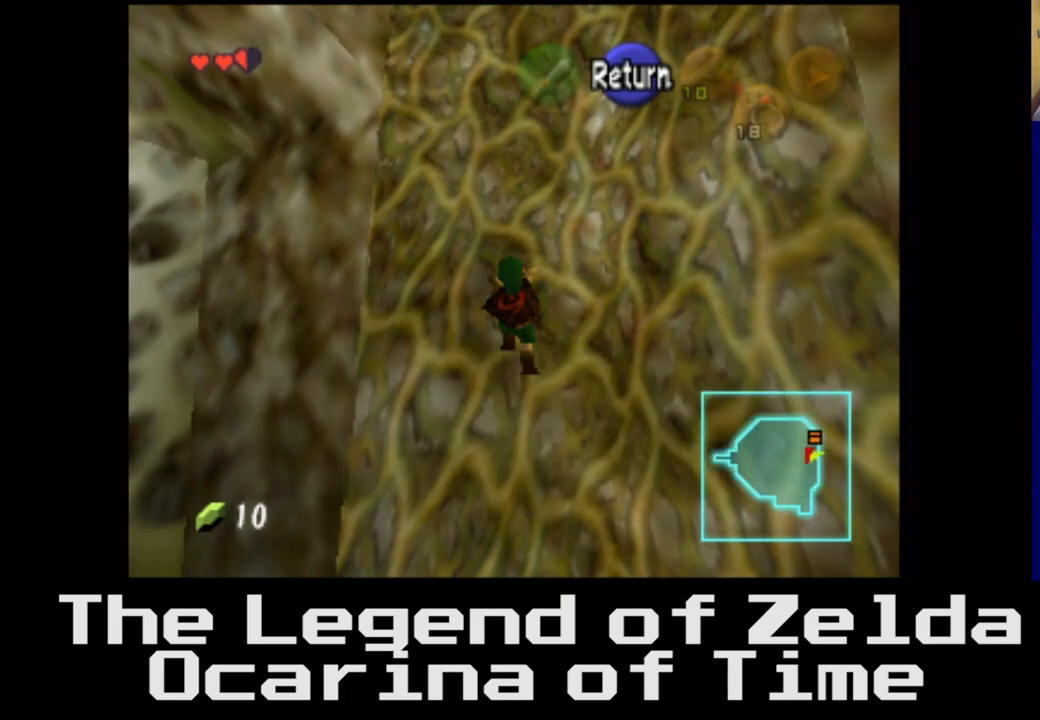
{"buttons": [], "left_stick": "left", "right_stick": "center", "events": [[483, "left_stick", "left"]]}
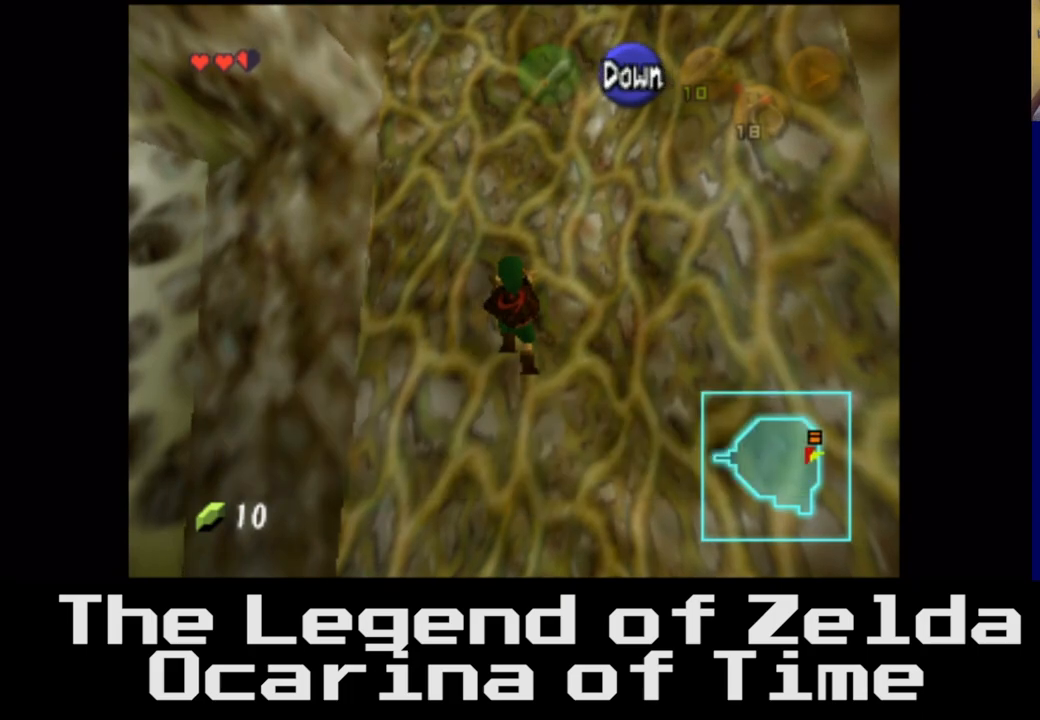
{"buttons": [], "left_stick": "left", "right_stick": "center", "events": []}
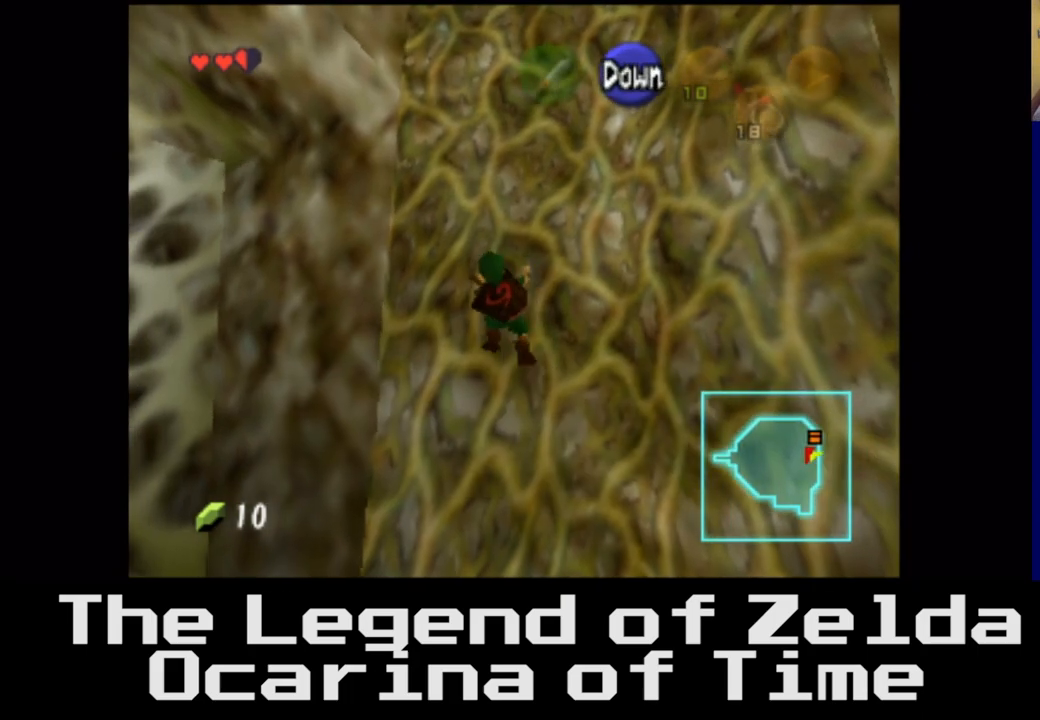
{"buttons": [], "left_stick": "left", "right_stick": "center", "events": []}
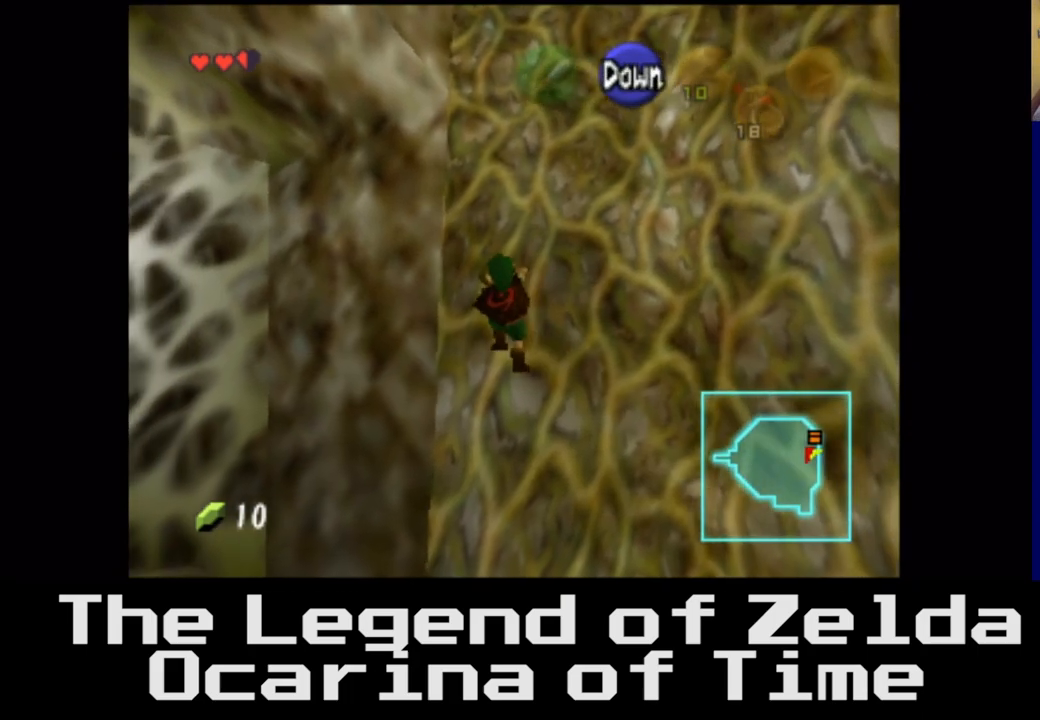
{"buttons": [], "left_stick": "left", "right_stick": "center", "events": []}
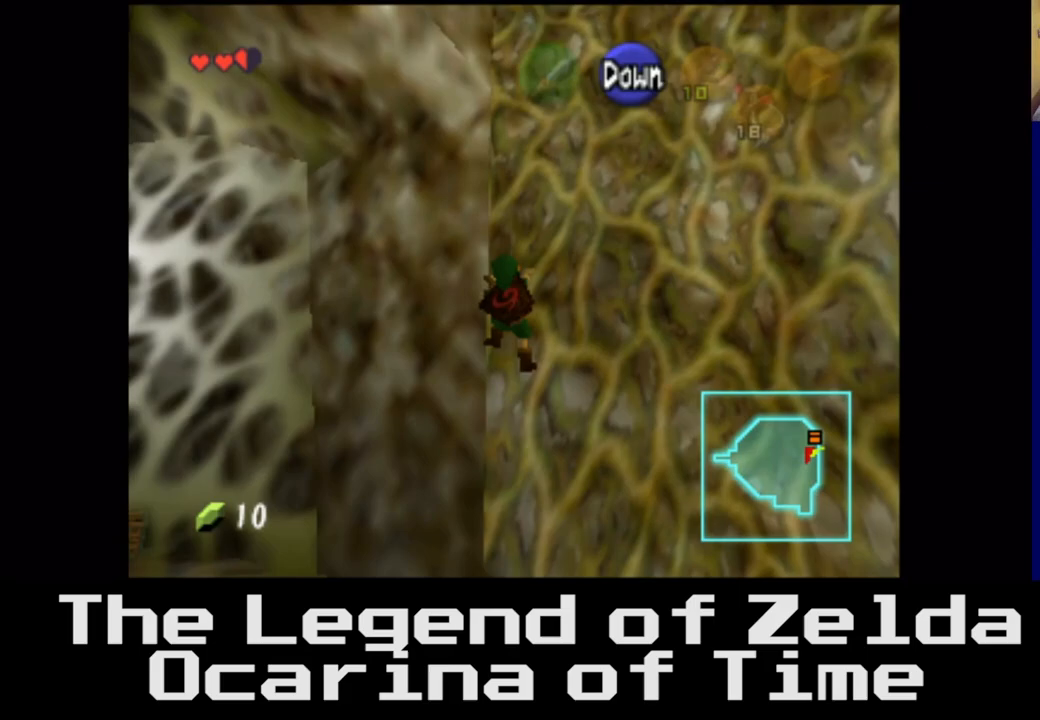
{"buttons": [], "left_stick": "left", "right_stick": "center", "events": []}
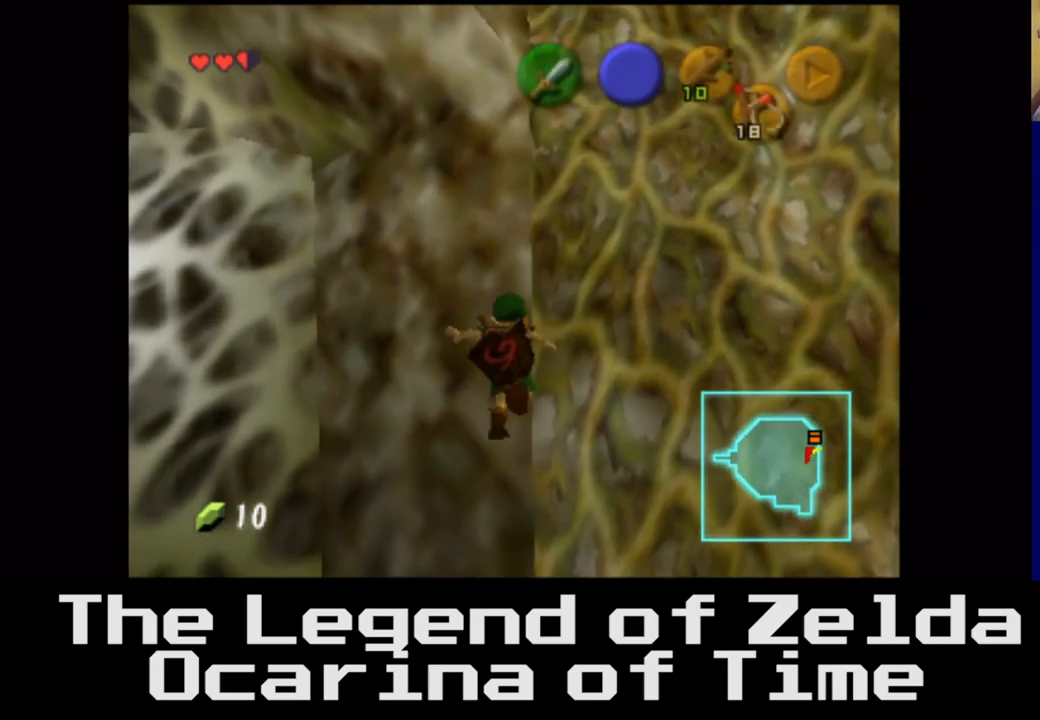
{"buttons": [], "left_stick": "left", "right_stick": "center", "events": []}
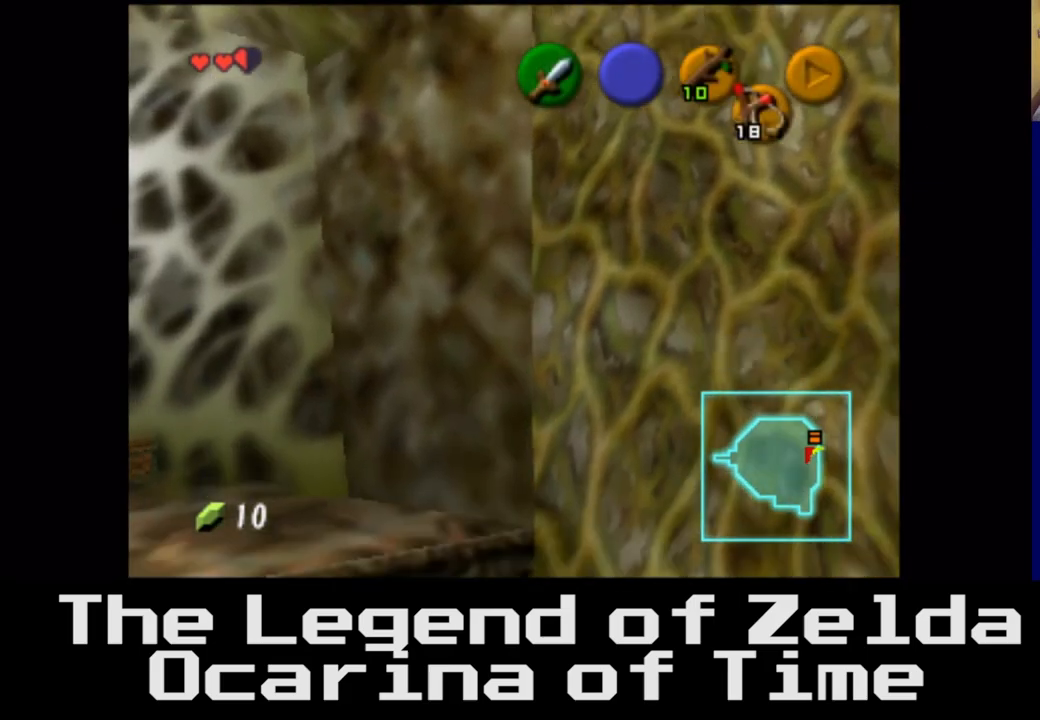
{"buttons": [], "left_stick": "center", "right_stick": "center", "events": [[300, "left_stick", "center"]]}
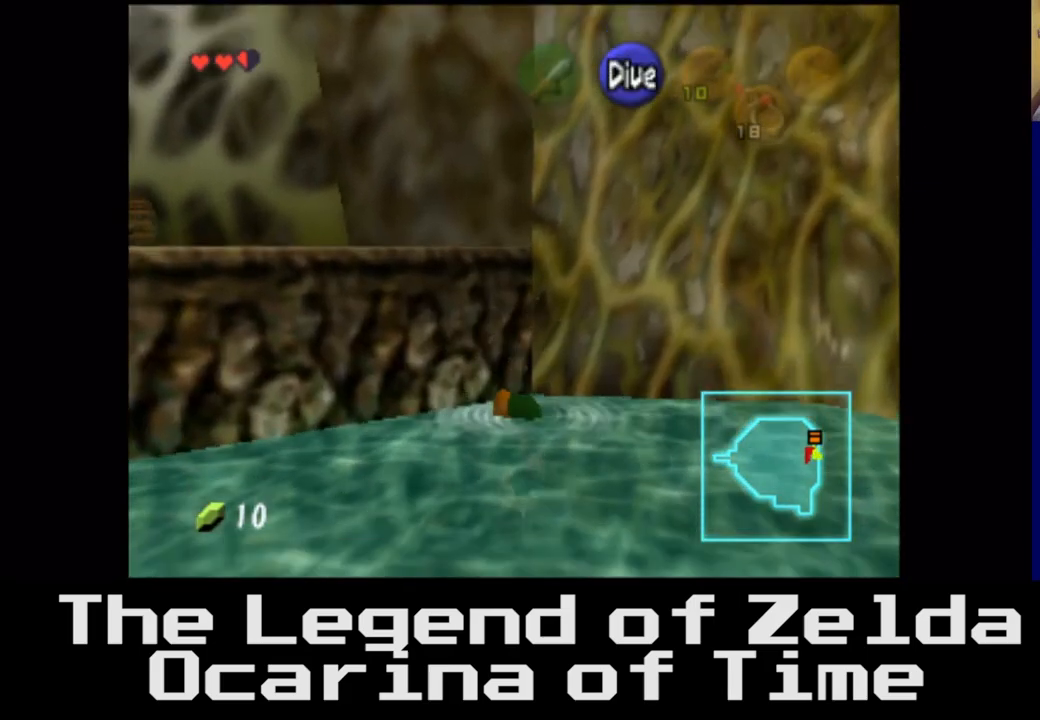
{"buttons": [], "left_stick": "down", "right_stick": "center", "events": [[83, "left_stick", "down-right"], [250, "left_stick", "down"]]}
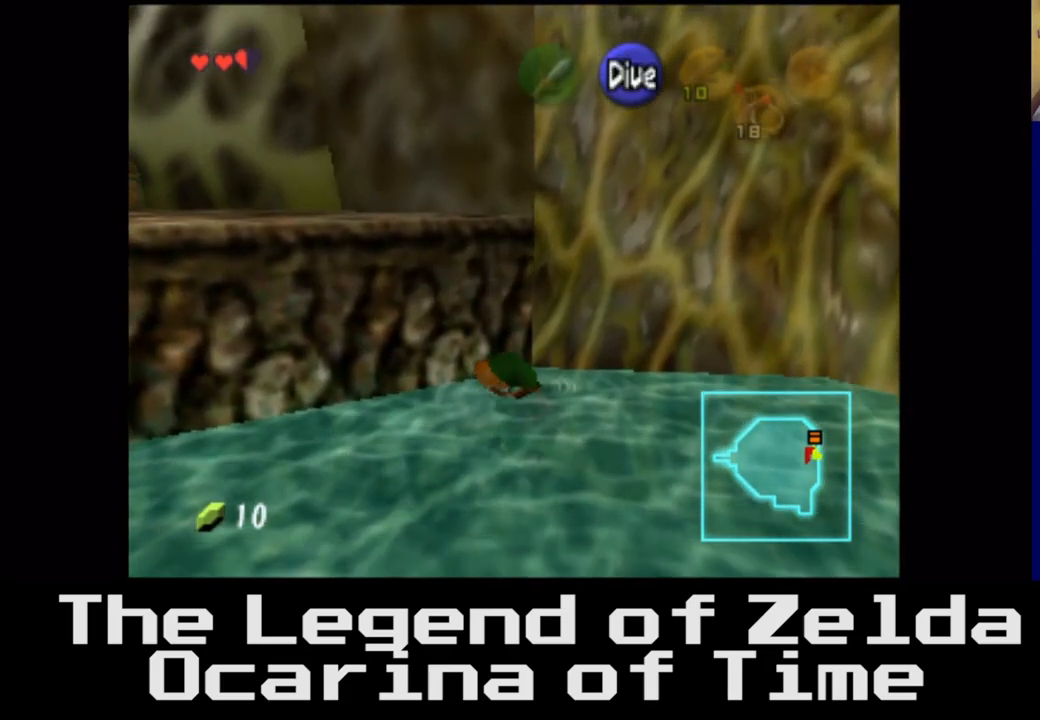
{"buttons": [], "left_stick": "down", "right_stick": "center", "events": []}
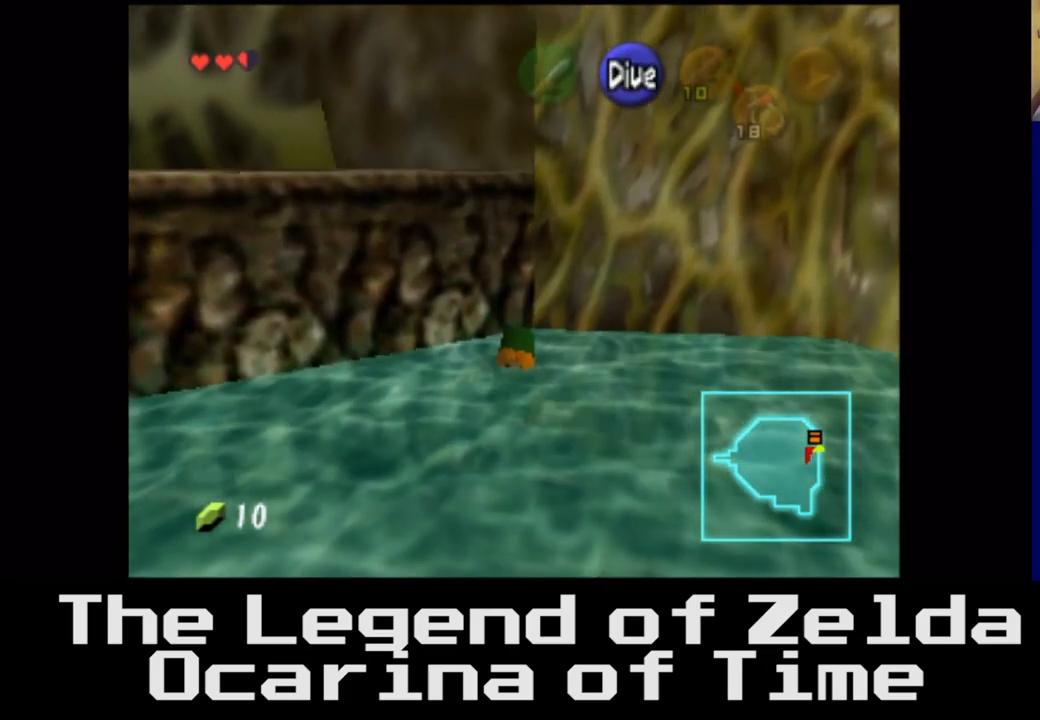
{"buttons": [], "left_stick": "down", "right_stick": "center", "events": []}
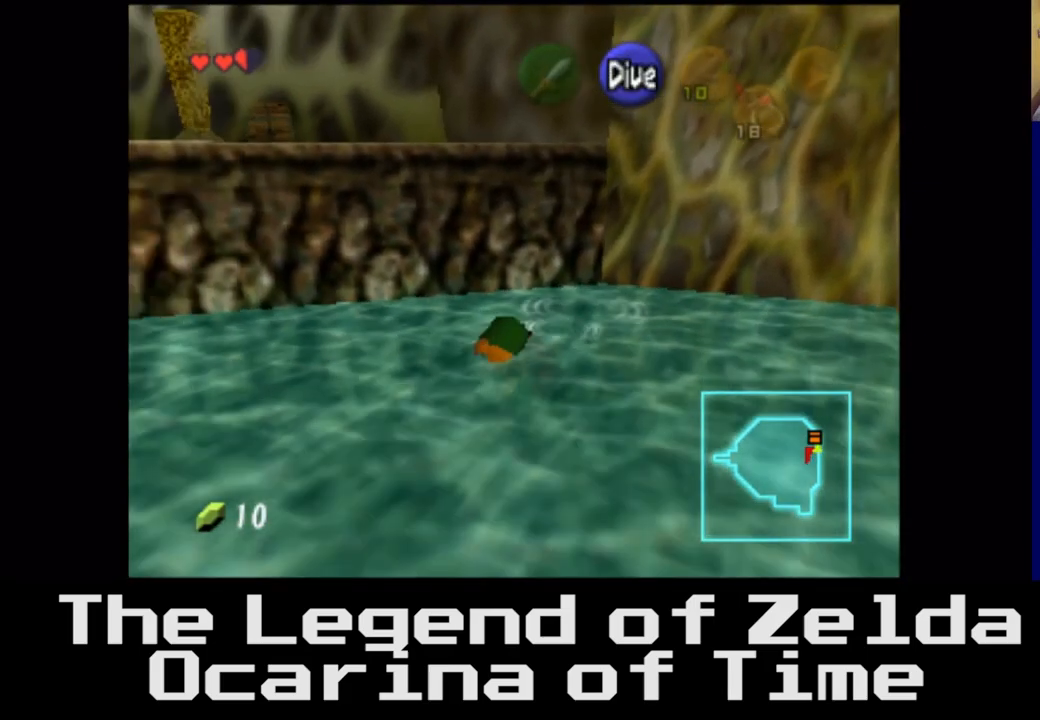
{"buttons": [], "left_stick": "down-right", "right_stick": "center", "events": [[400, "left_stick", "down-right"]]}
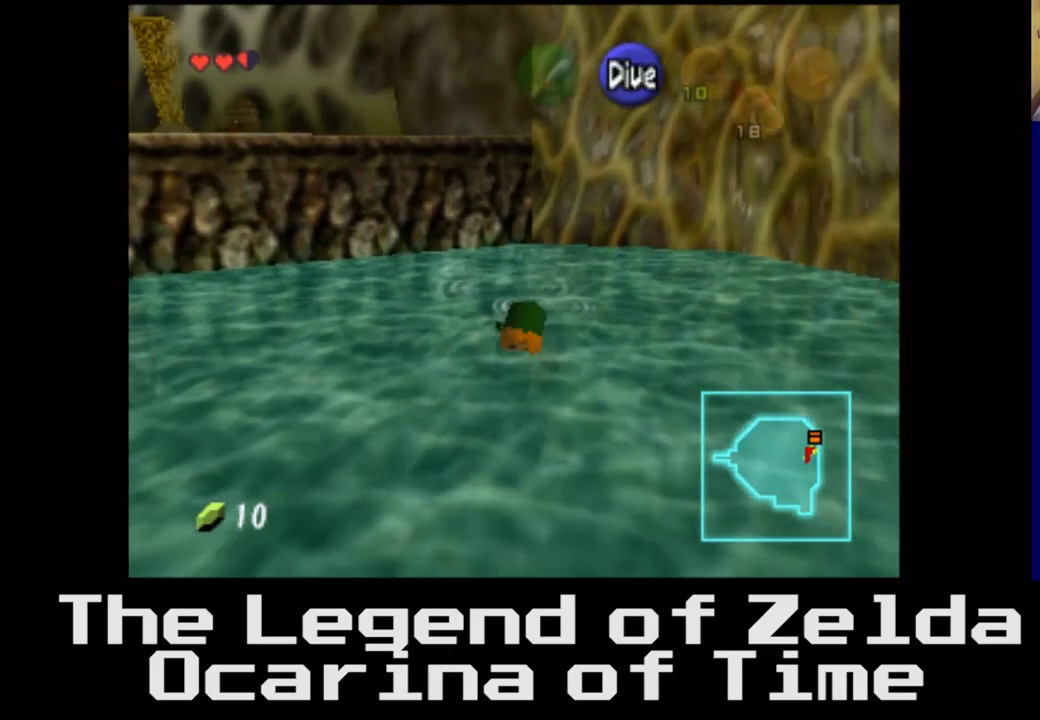
{"buttons": [], "left_stick": "up-right", "right_stick": "center", "events": [[483, "left_stick", "up-right"]]}
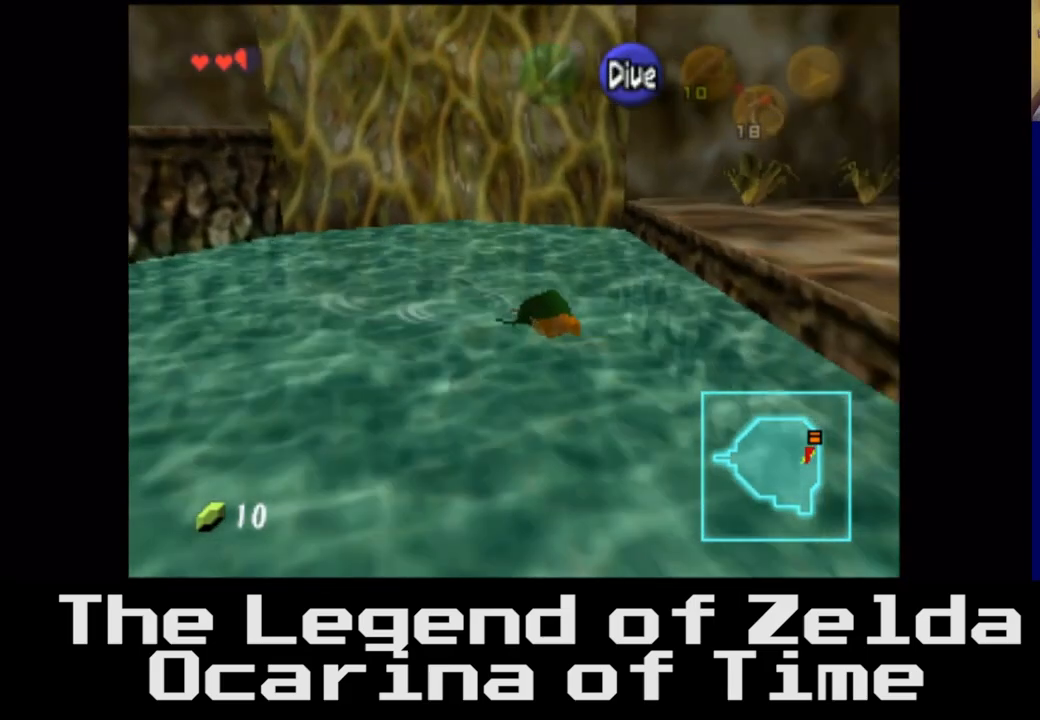
{"buttons": [], "left_stick": "up-right", "right_stick": "center", "events": []}
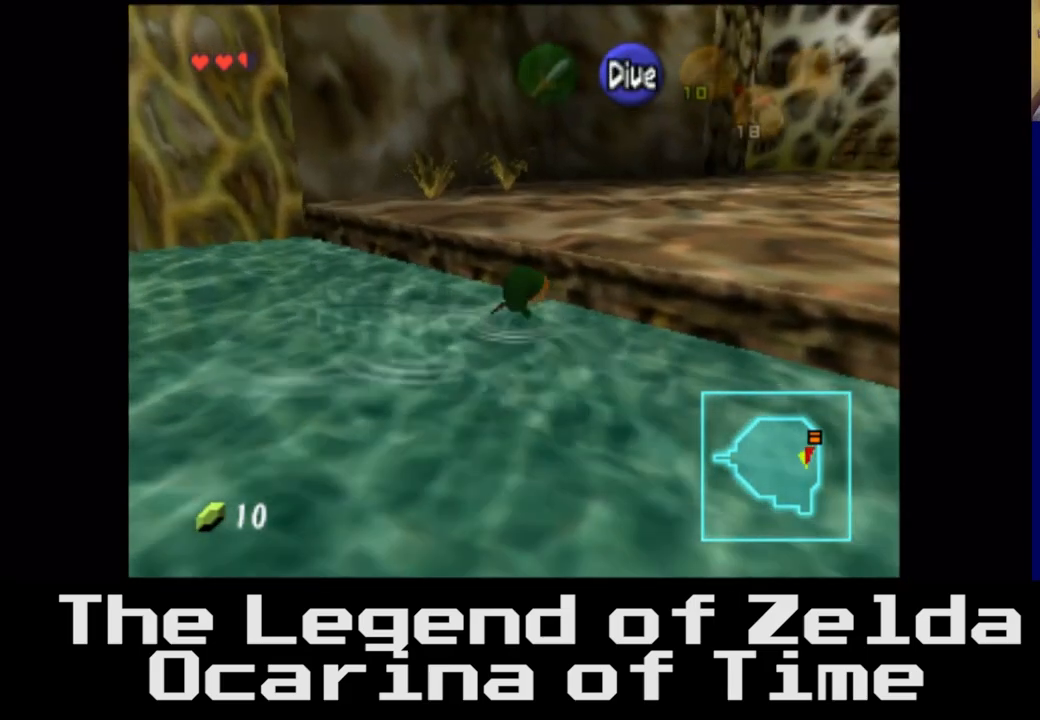
{"buttons": [], "left_stick": "up-right", "right_stick": "center", "events": []}
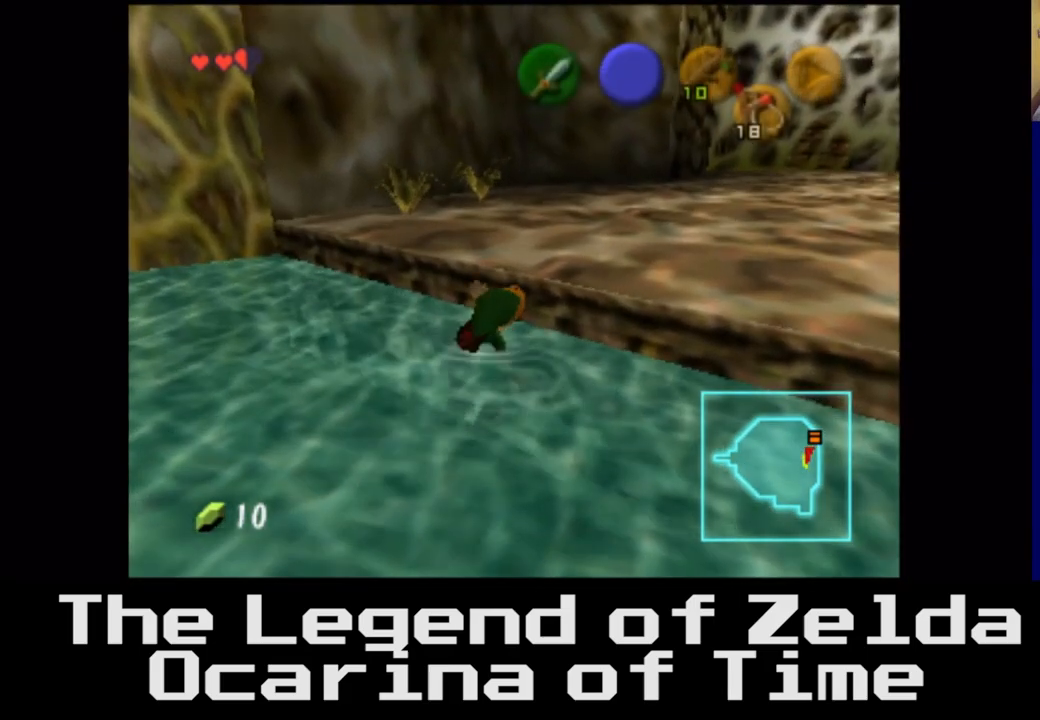
{"buttons": [], "left_stick": "up-right", "right_stick": "center", "events": []}
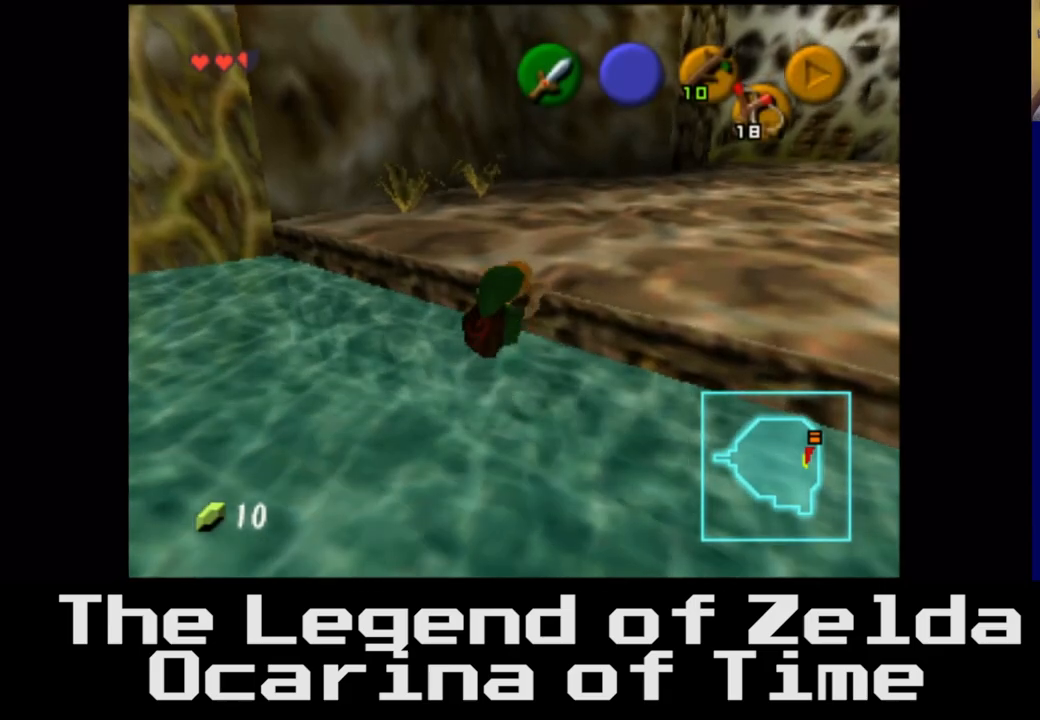
{"buttons": [], "left_stick": "up-right", "right_stick": "center", "events": []}
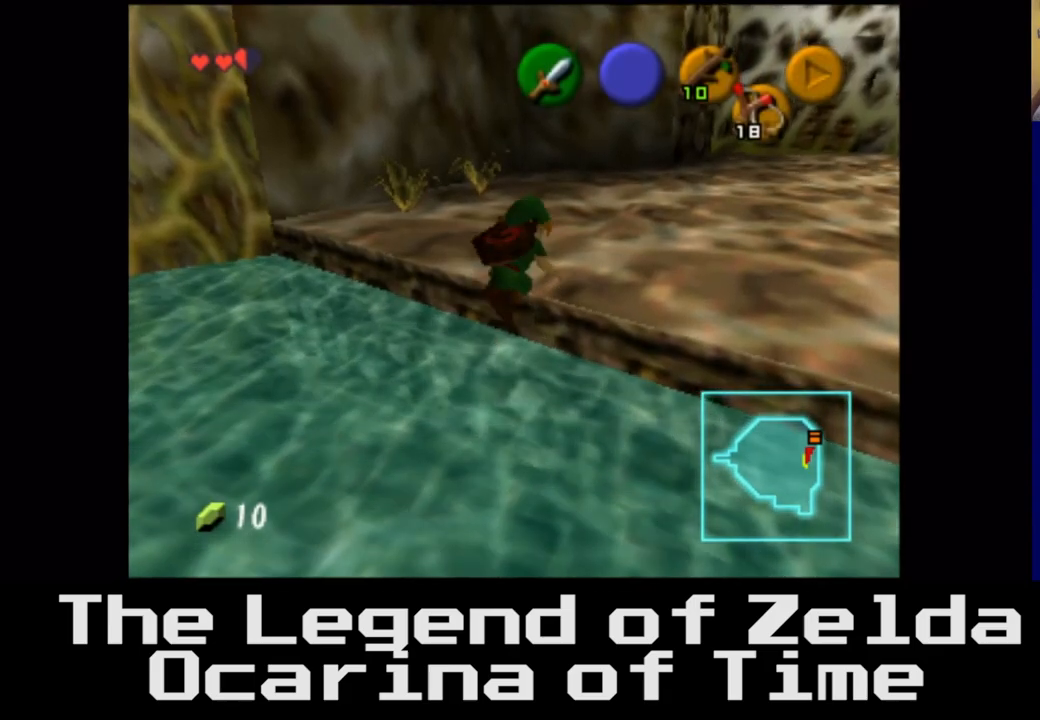
{"buttons": [], "left_stick": "up-right", "right_stick": "center", "events": []}
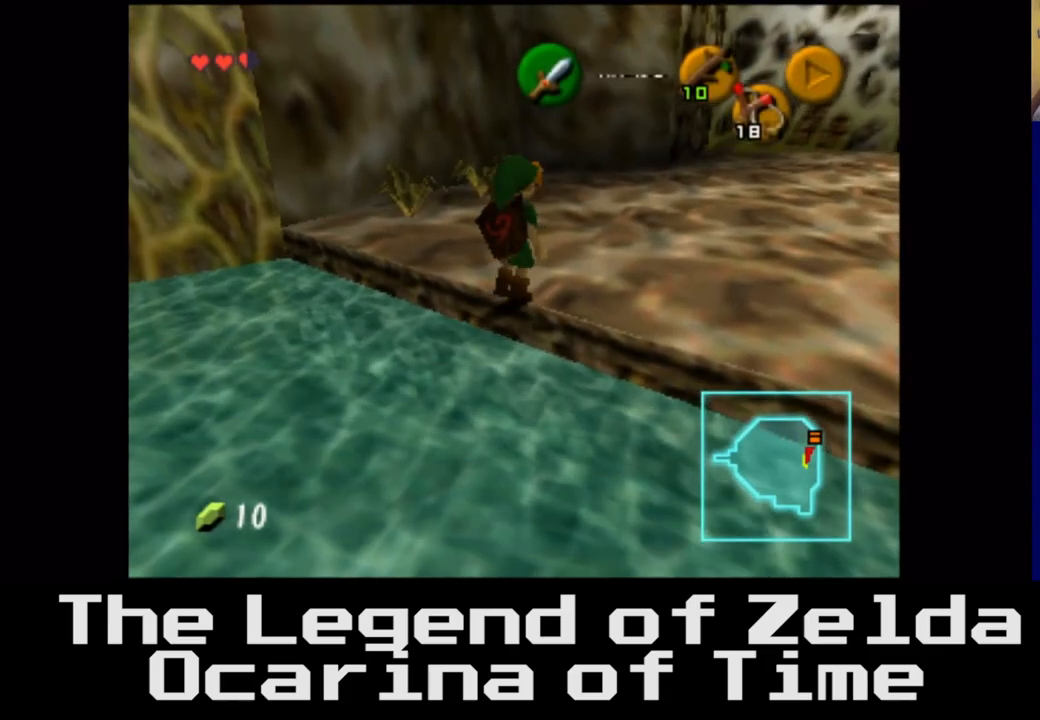
{"buttons": [], "left_stick": "up-right", "right_stick": "center", "events": []}
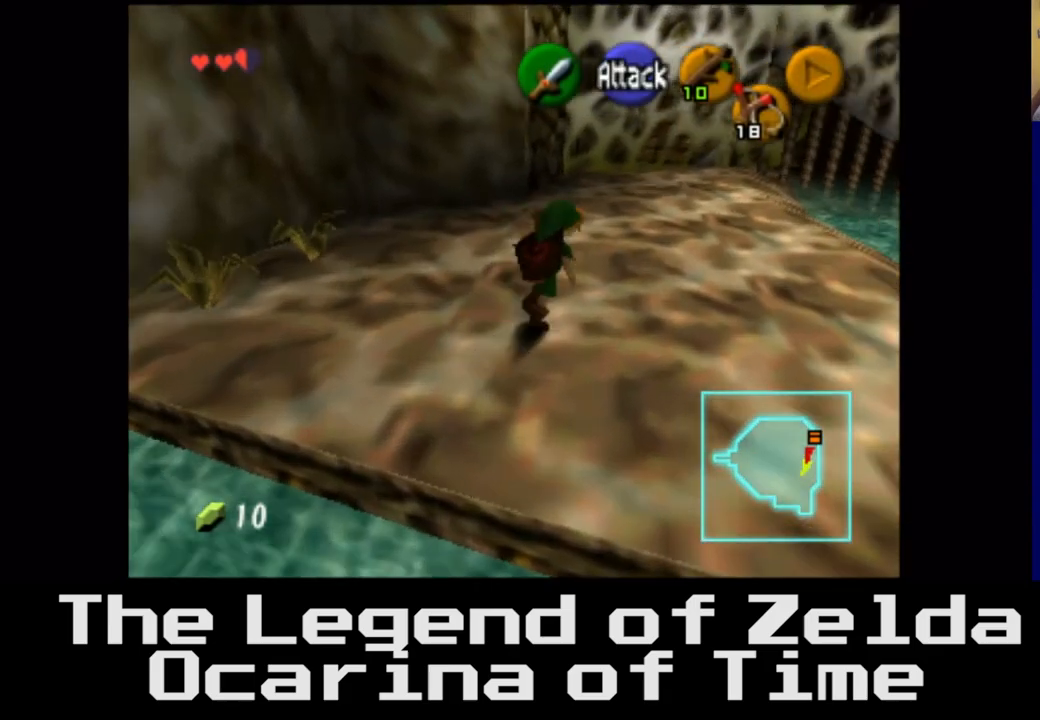
{"buttons": ["L2"], "left_stick": "right", "right_stick": "center", "events": [[300, "left_stick", "right"], [417, "L2", "down"]]}
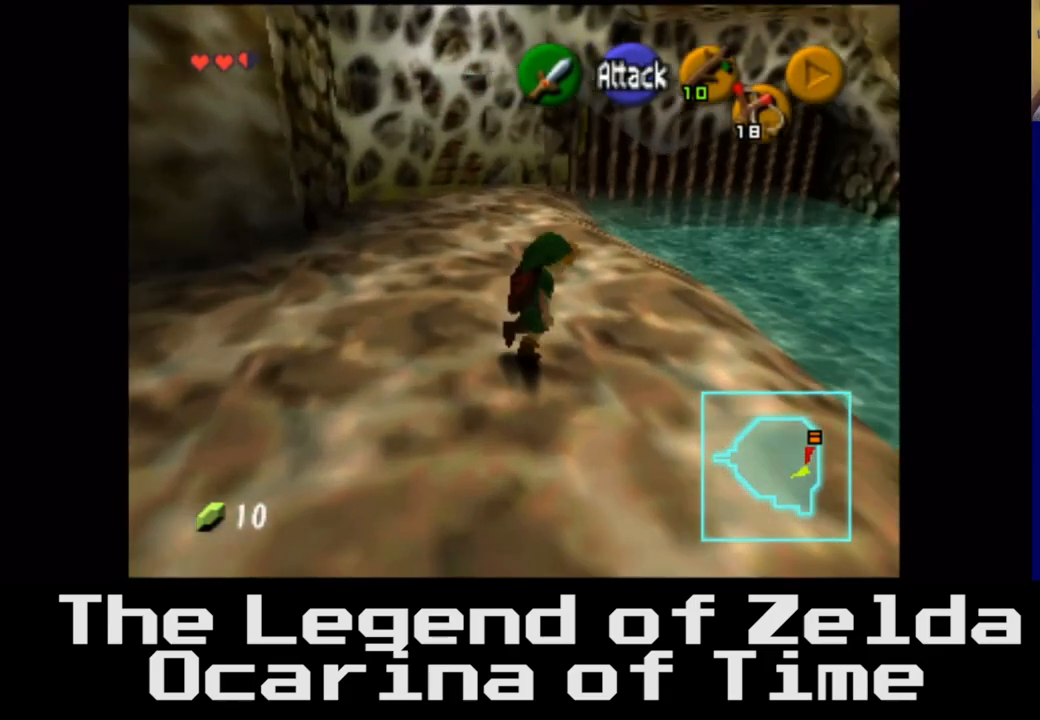
{"buttons": [], "left_stick": "center", "right_stick": "center", "events": [[100, "L2", "up"], [100, "left_stick", "center"]]}
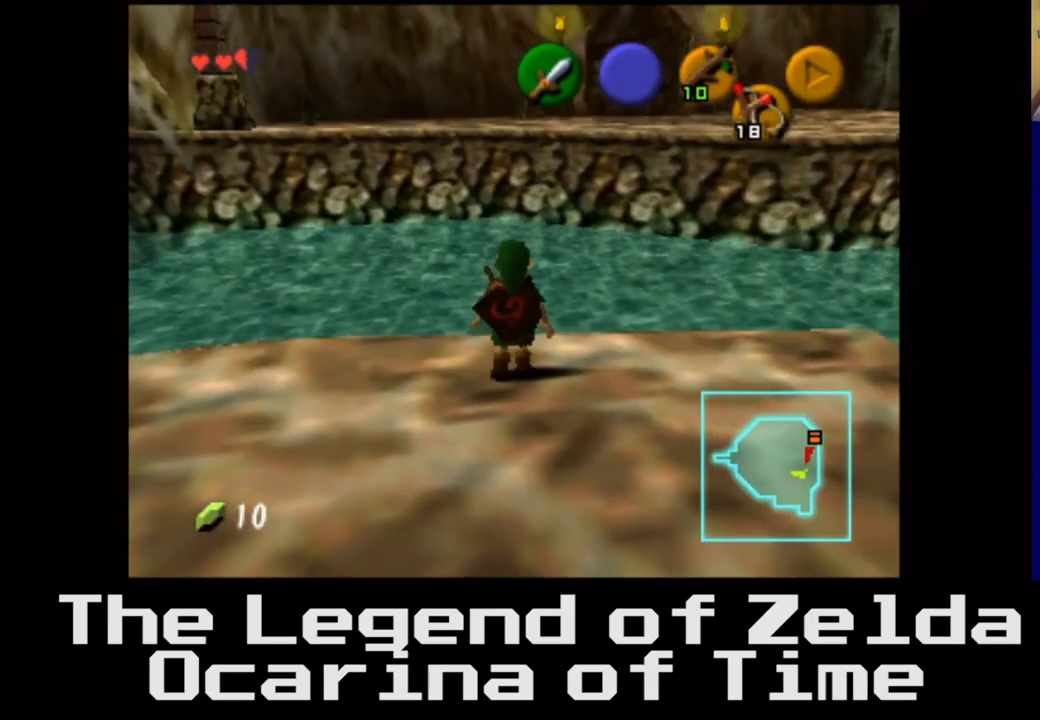
{"buttons": ["L2"], "left_stick": "up-right", "right_stick": "center", "events": [[83, "left_stick", "down-right"], [217, "left_stick", "right"], [483, "L2", "down"], [500, "left_stick", "up-right"]]}
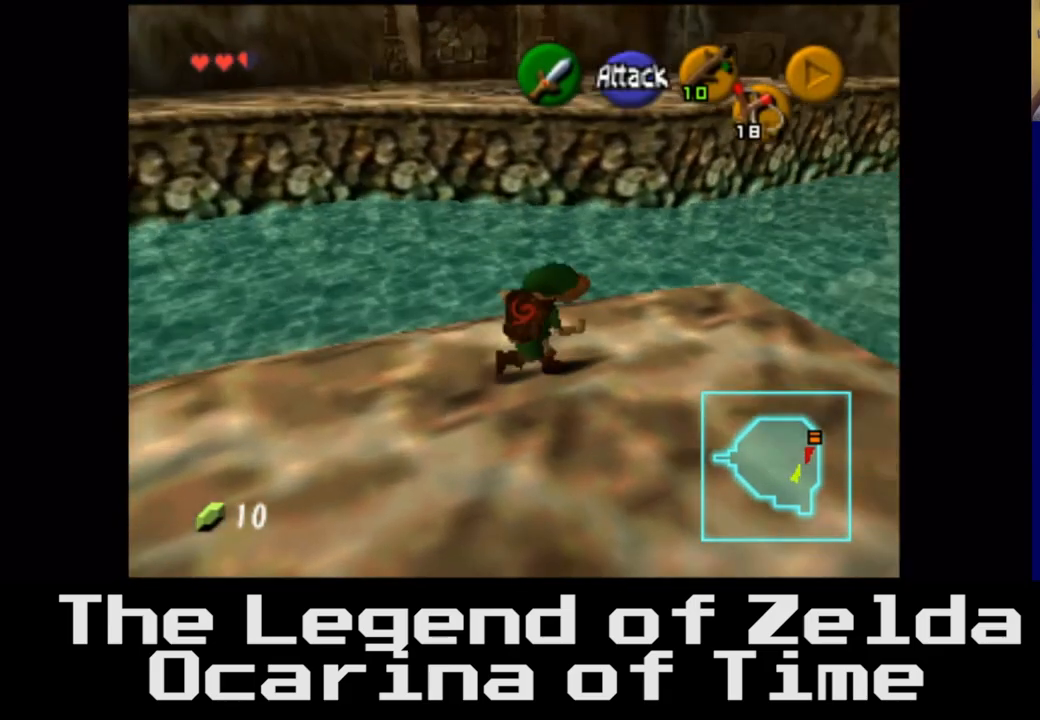
{"buttons": [], "left_stick": "center", "right_stick": "center", "events": [[150, "L2", "up"], [233, "left_stick", "center"]]}
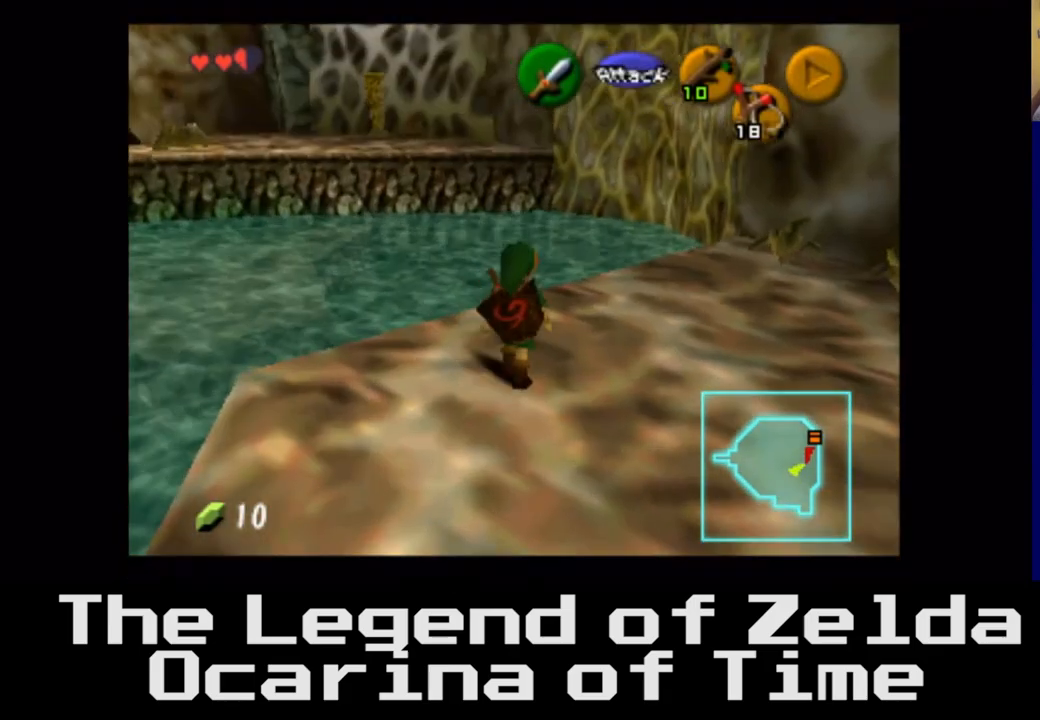
{"buttons": [], "left_stick": "center", "right_stick": "center", "events": [[150, "left_stick", "left"], [417, "left_stick", "center"]]}
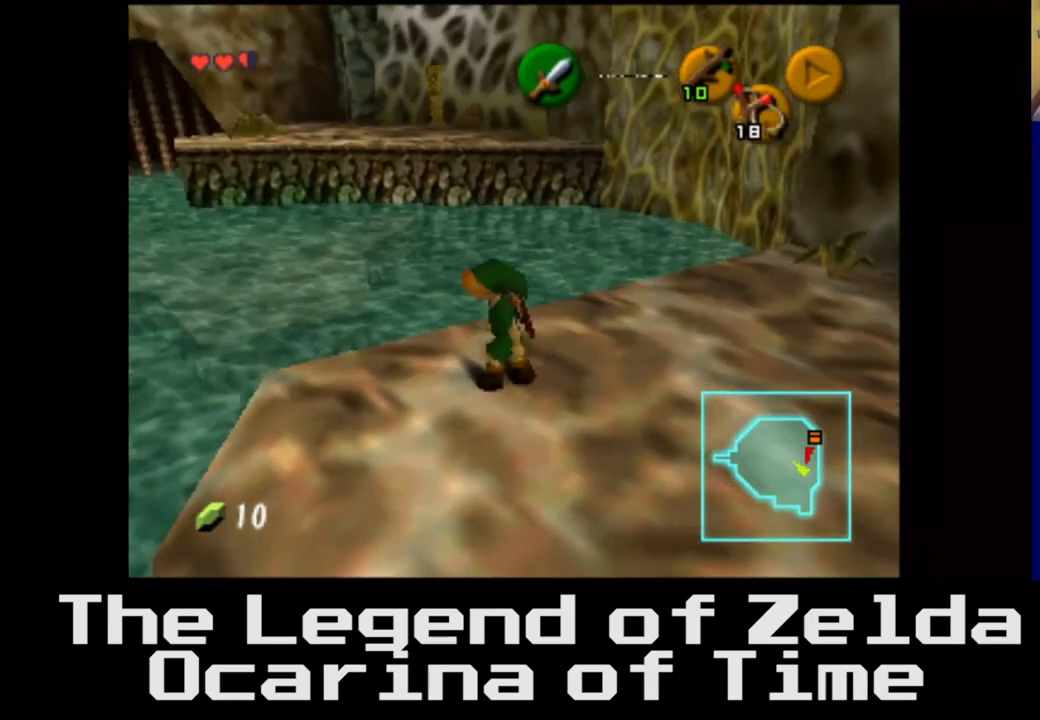
{"buttons": [], "left_stick": "down", "right_stick": "center", "events": [[433, "left_stick", "down"]]}
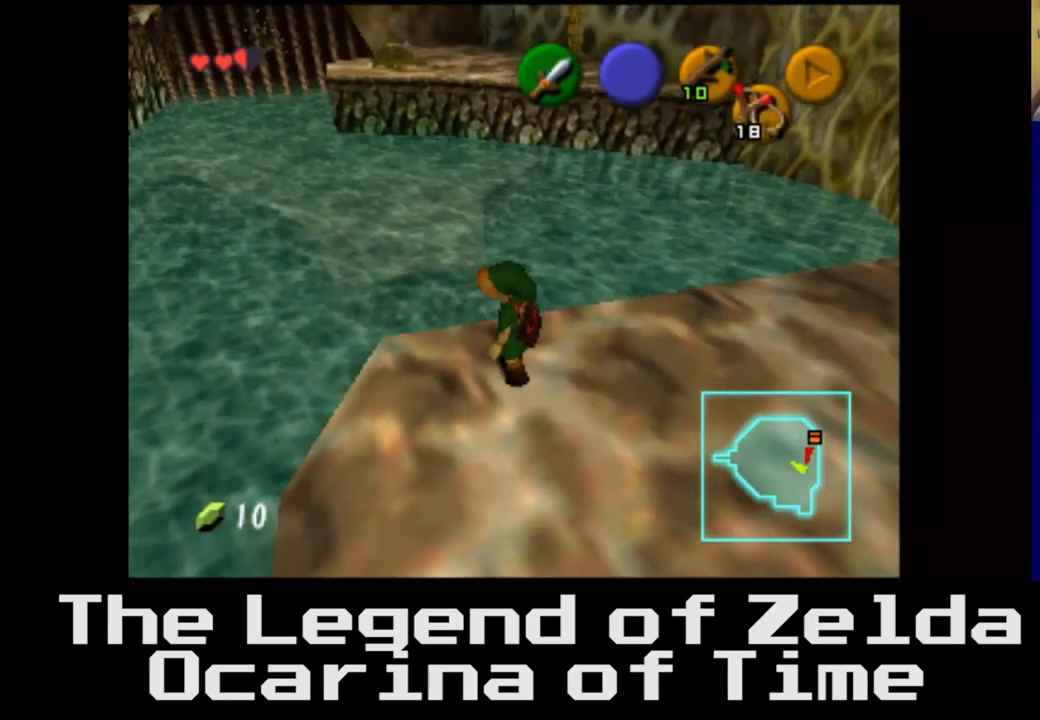
{"buttons": [], "left_stick": "center", "right_stick": "center", "events": [[450, "left_stick", "center"]]}
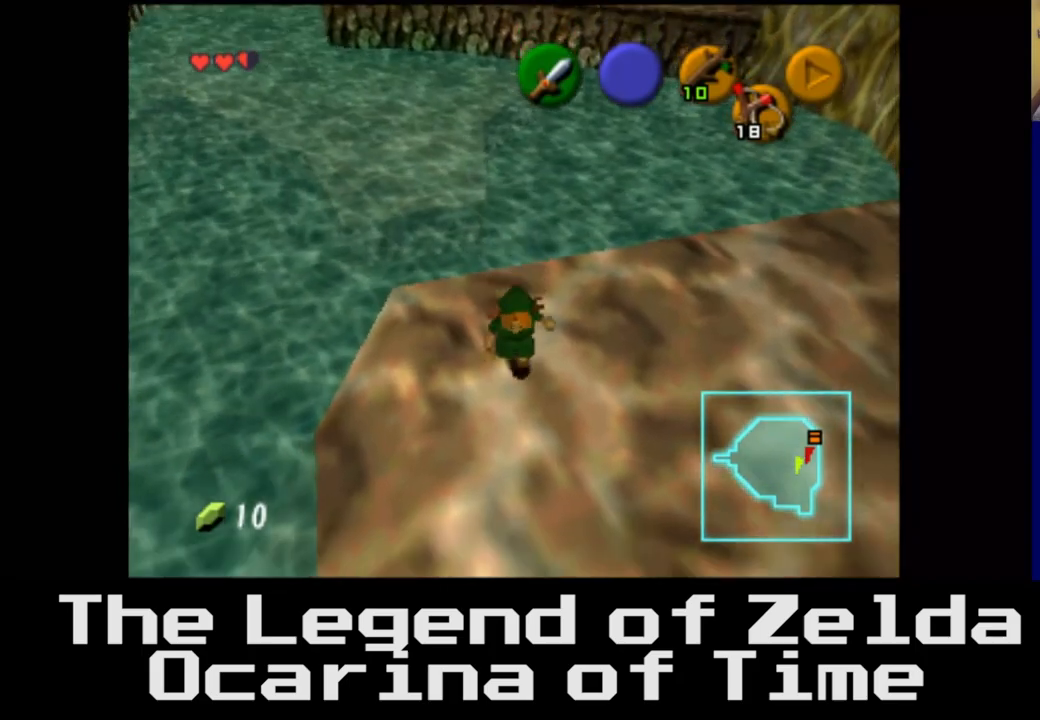
{"buttons": [], "left_stick": "center", "right_stick": "center", "events": [[133, "left_stick", "up"], [383, "left_stick", "center"]]}
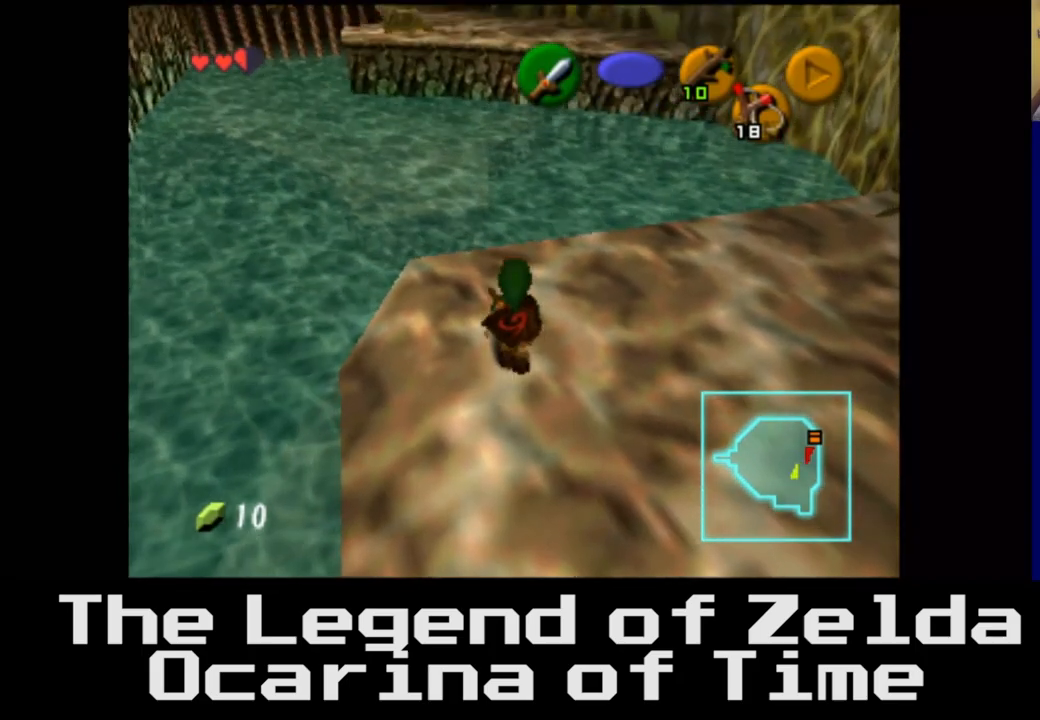
{"buttons": [], "left_stick": "up", "right_stick": "center", "events": [[383, "left_stick", "up"]]}
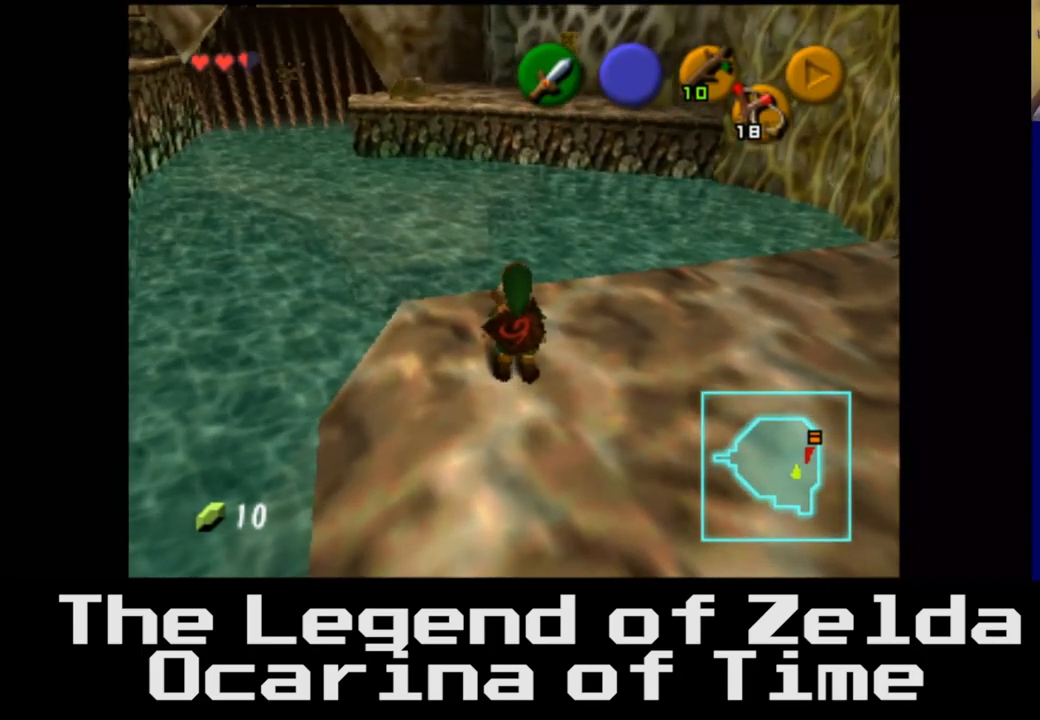
{"buttons": [], "left_stick": "up", "right_stick": "center", "events": []}